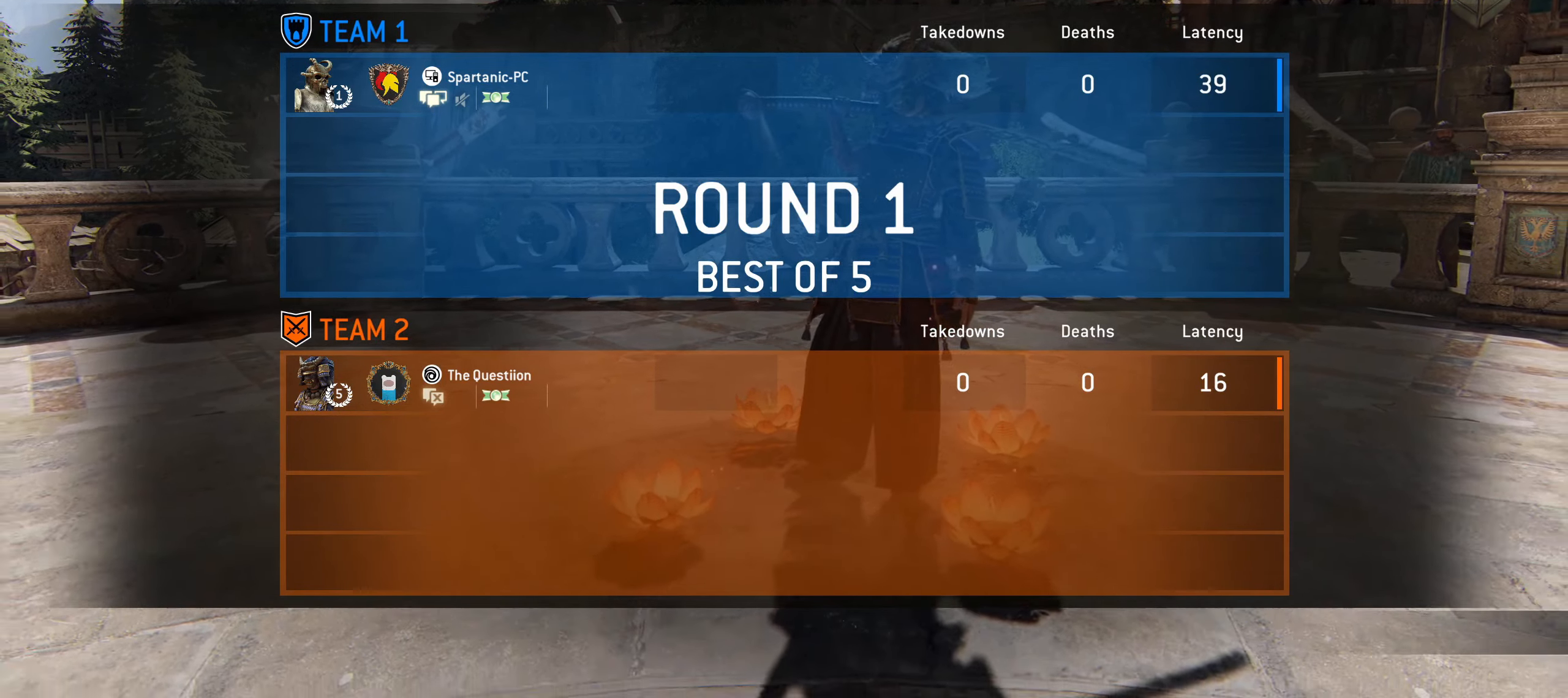
Gameplay with keyboard and mouse; each line is a JSON object with the keys and mouse buttons held at the frame after it. "events" lists presses ("down") and releases ("up") of "1", "2", "3", "4", "5", "a", "alt", "c", "ctrl", "d", "e", "f", "g", "q", "r", "s", "shift", "space", "t", "tab", "v", "w", "x", "z", "mouse_left", "mouse_wheel" and "mouse_right" between this image and that frame as [ms after this image, input, new state], when the widget could be followed in between. "mouse_left", "mouse_wheel", "mouse_right" = the "left", "wheel", "right" buttons of the "mouse" list. No other keys are recorded. "wheel" means that the mouse wheel is clicked or scrolled. Mouse movement is not recorded. Not read: caps_lock.
{"keys": ["tab"], "mouse": [], "events": []}
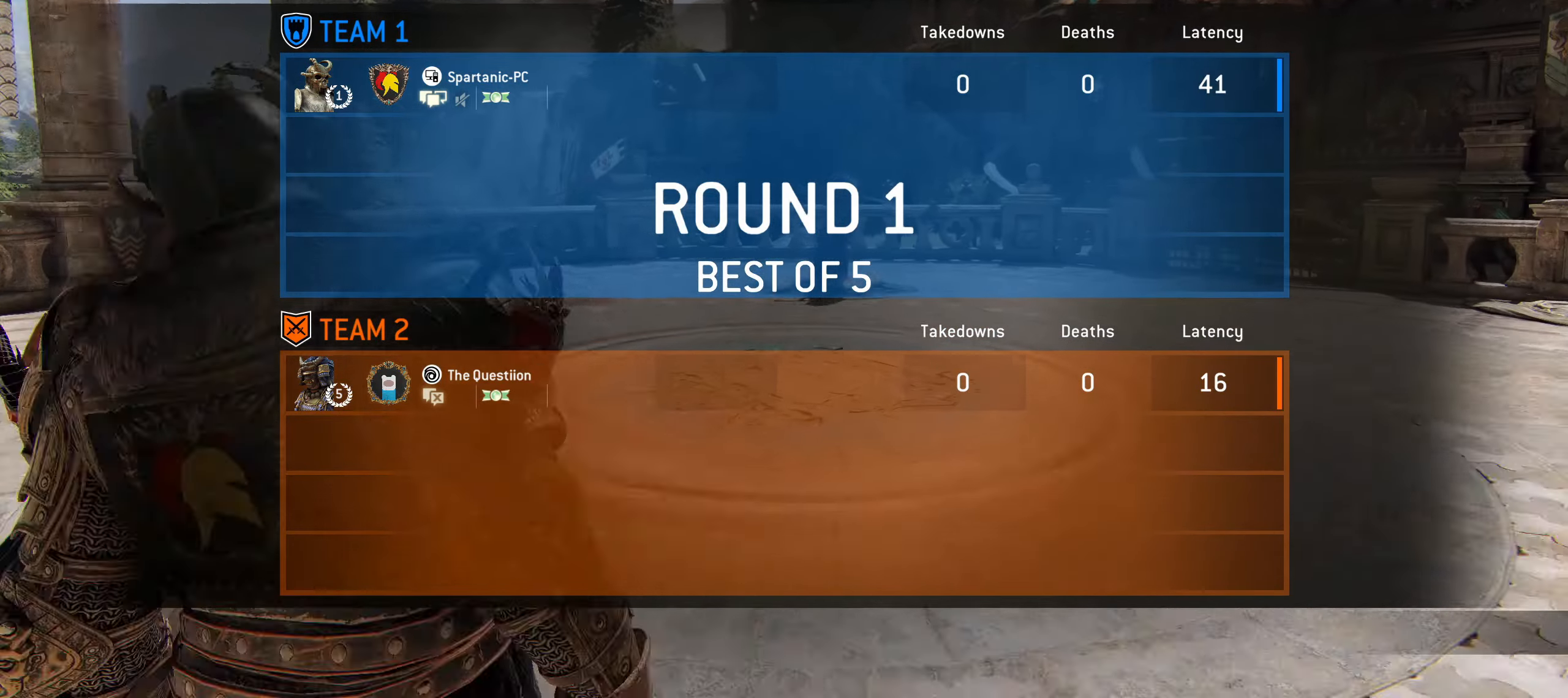
{"keys": ["tab"], "mouse": [], "events": []}
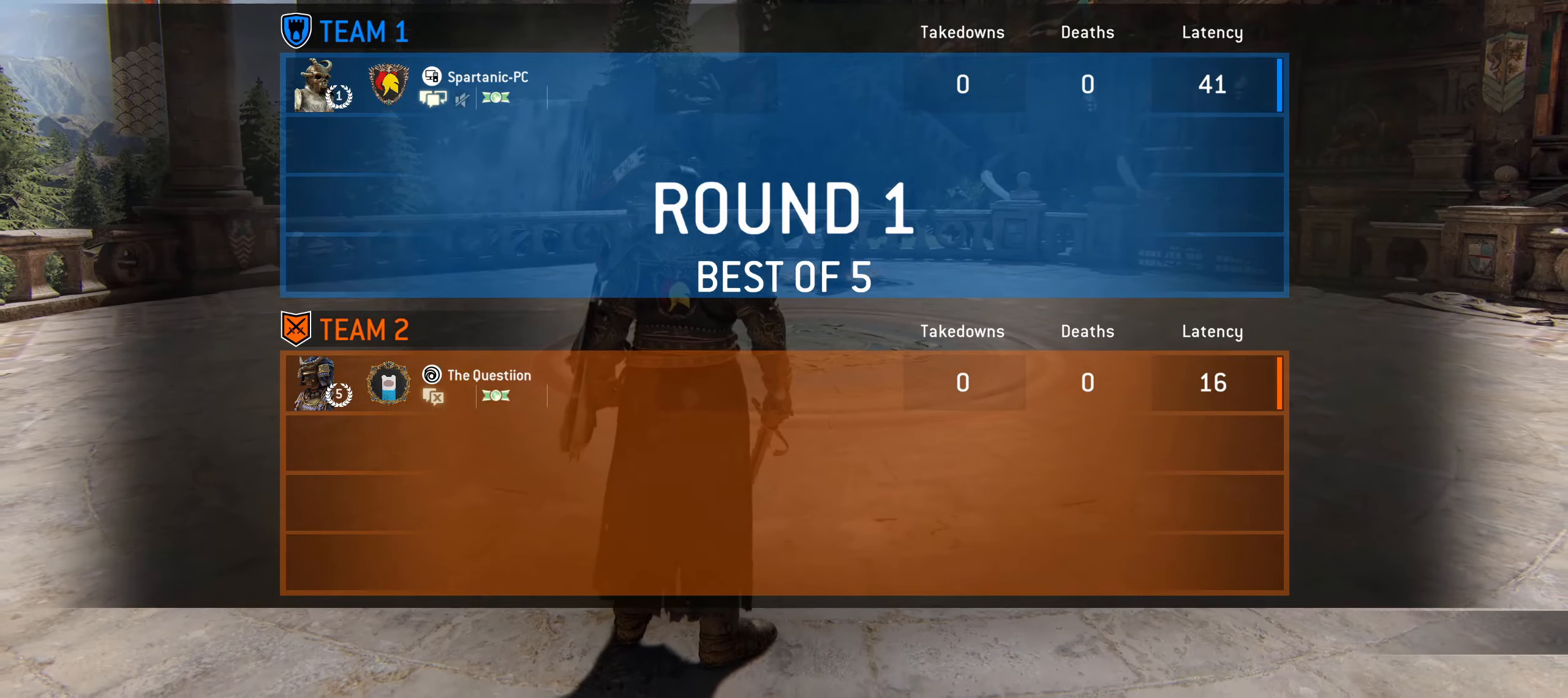
{"keys": ["tab"], "mouse": [], "events": []}
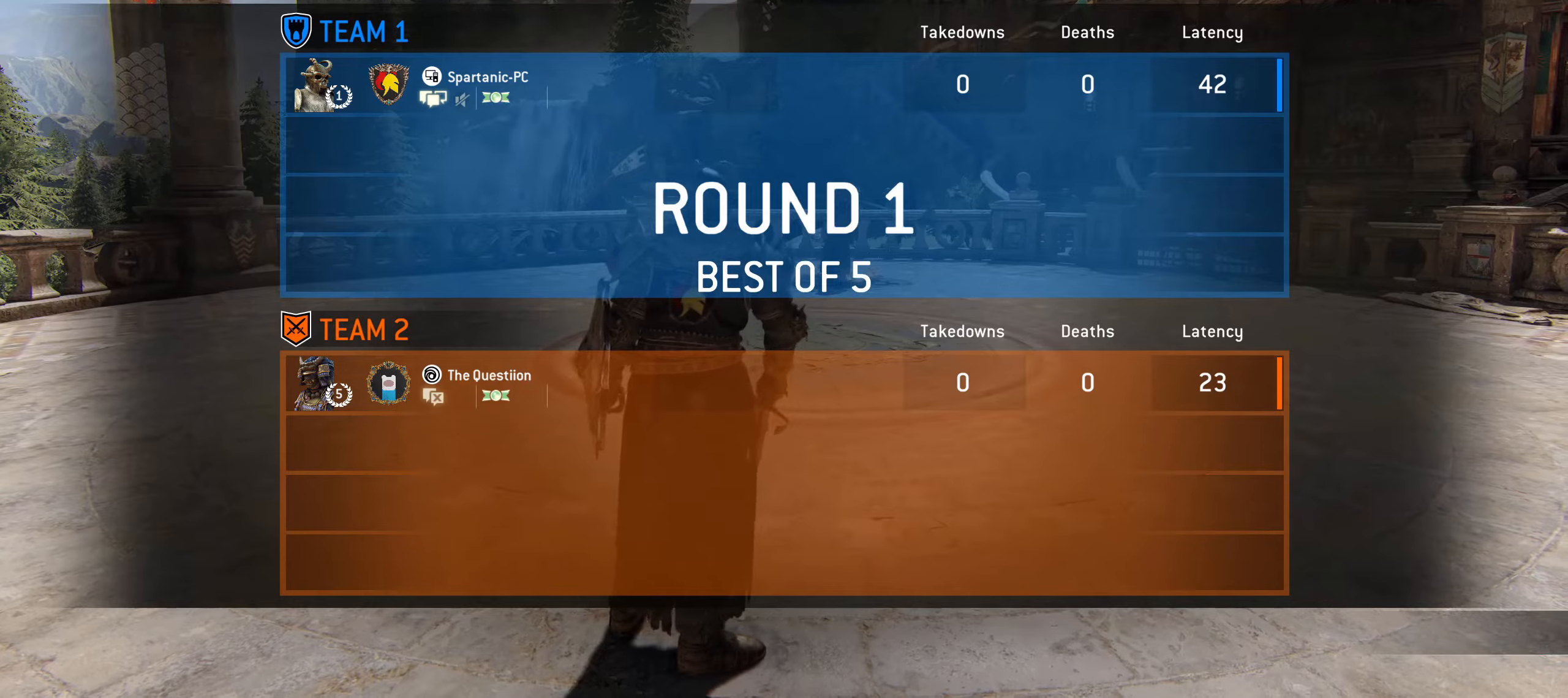
{"keys": ["tab"], "mouse": [], "events": []}
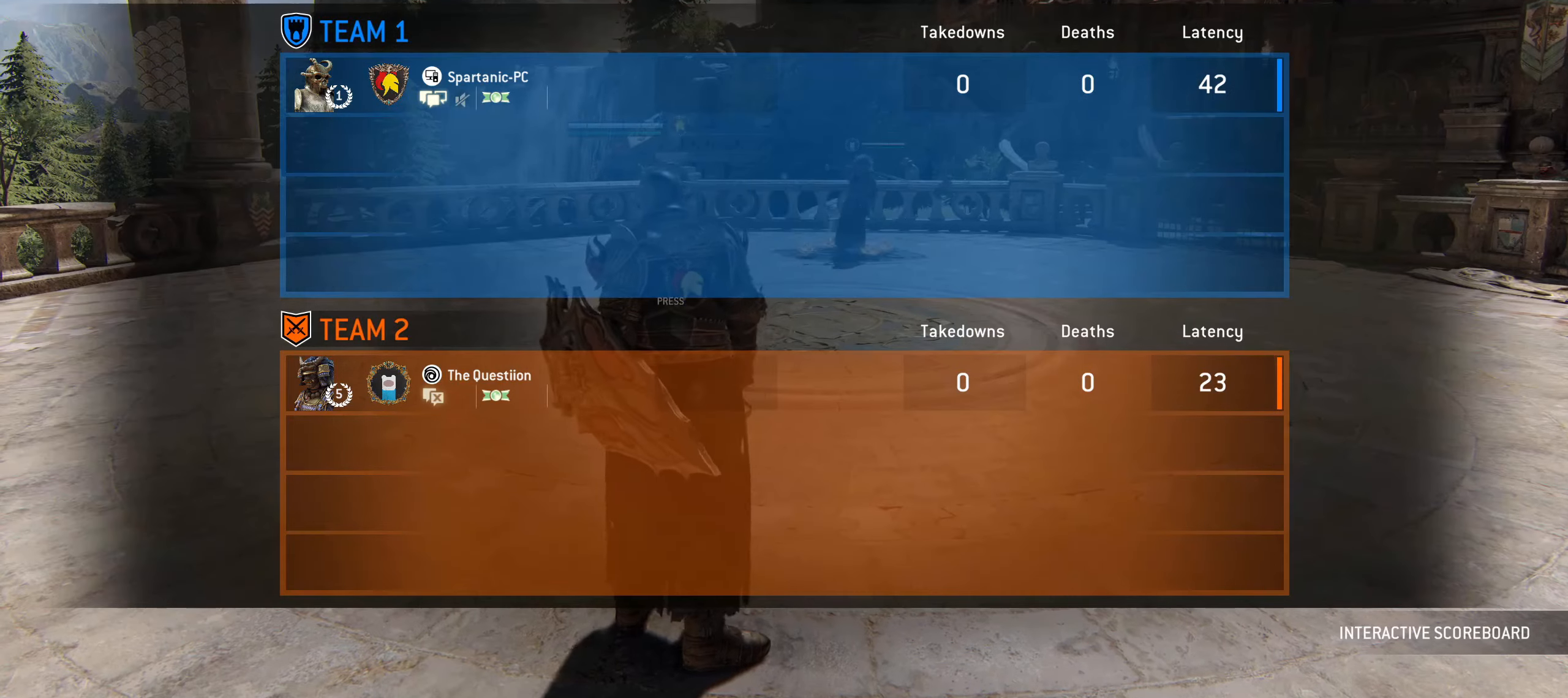
{"keys": ["tab", "w"], "mouse": [], "events": [[133, "w", "down"]]}
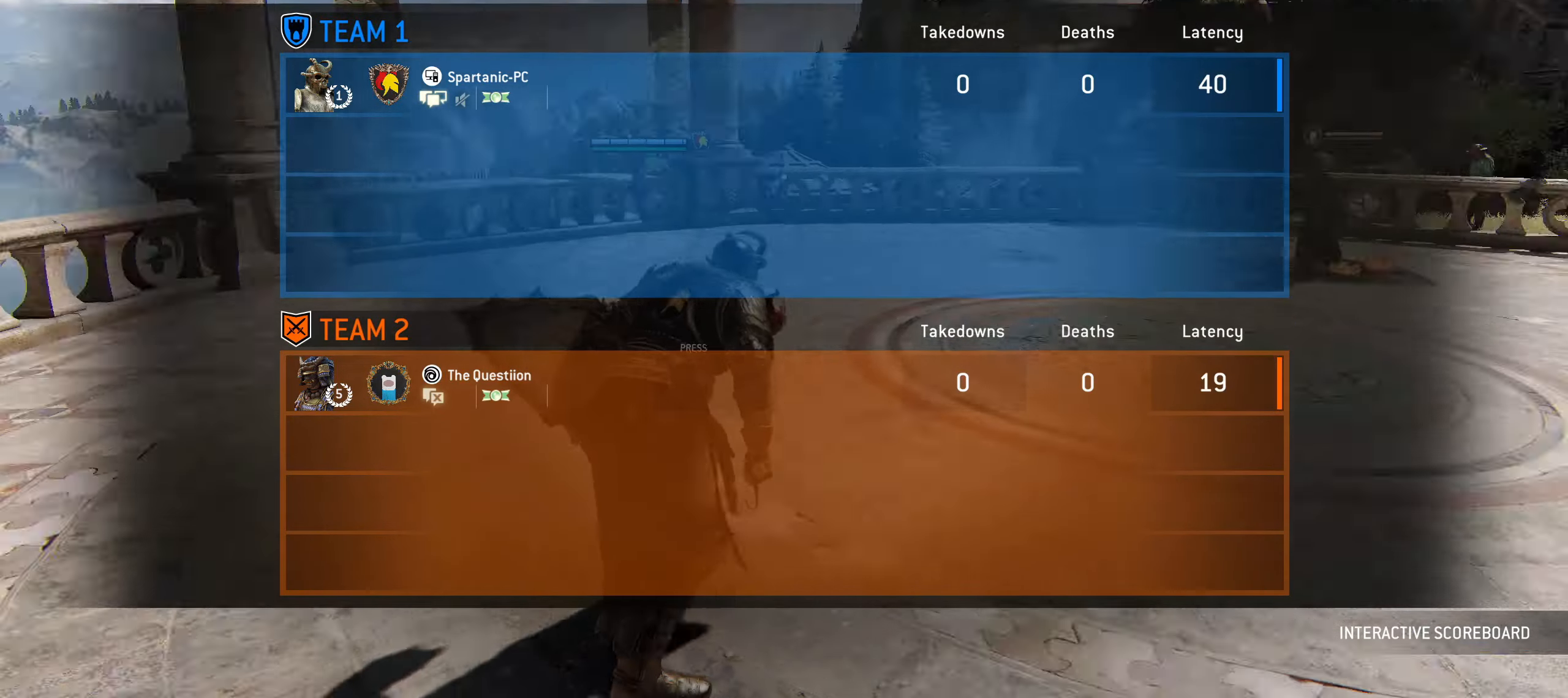
{"keys": ["a", "shift", "w"], "mouse": [], "events": [[50, "tab", "up"], [233, "a", "down"], [333, "shift", "down"]]}
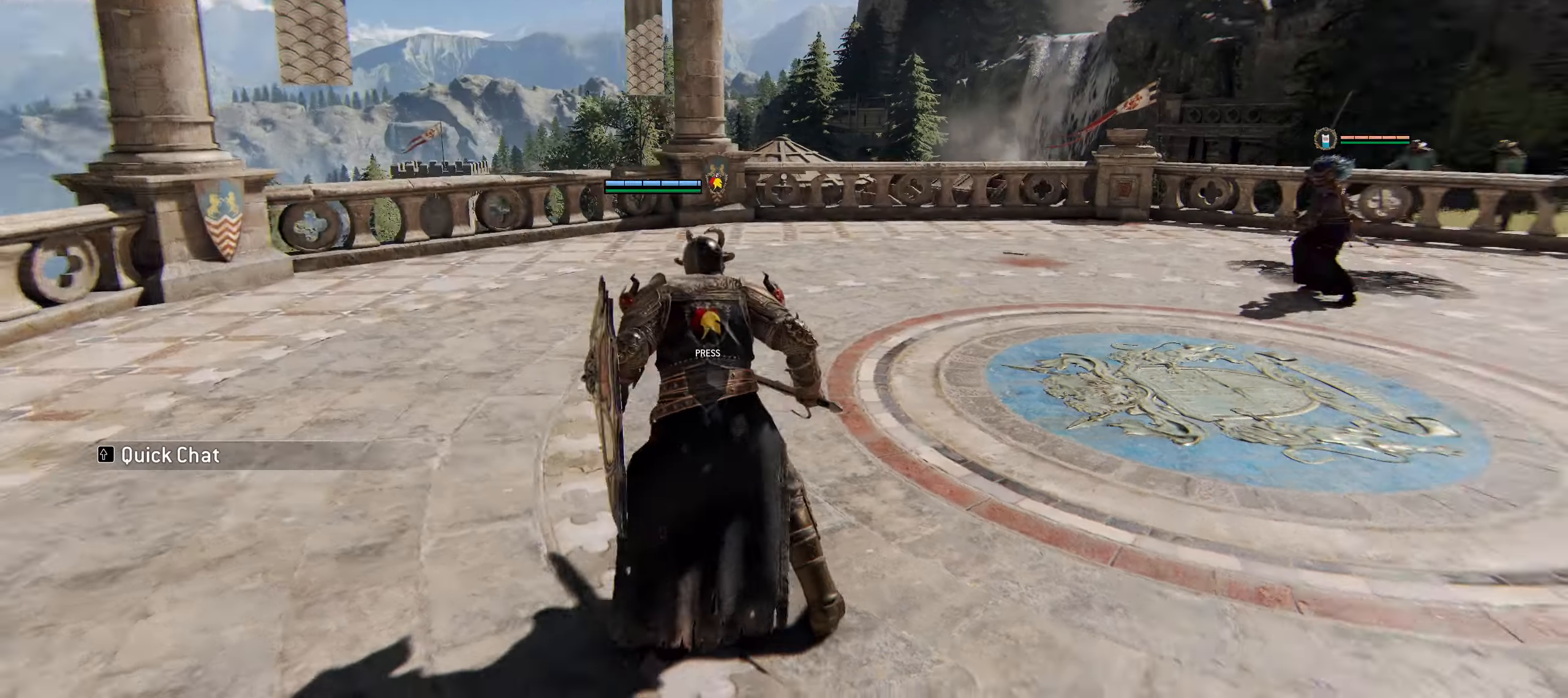
{"keys": ["a", "shift"], "mouse": [], "events": [[433, "w", "up"]]}
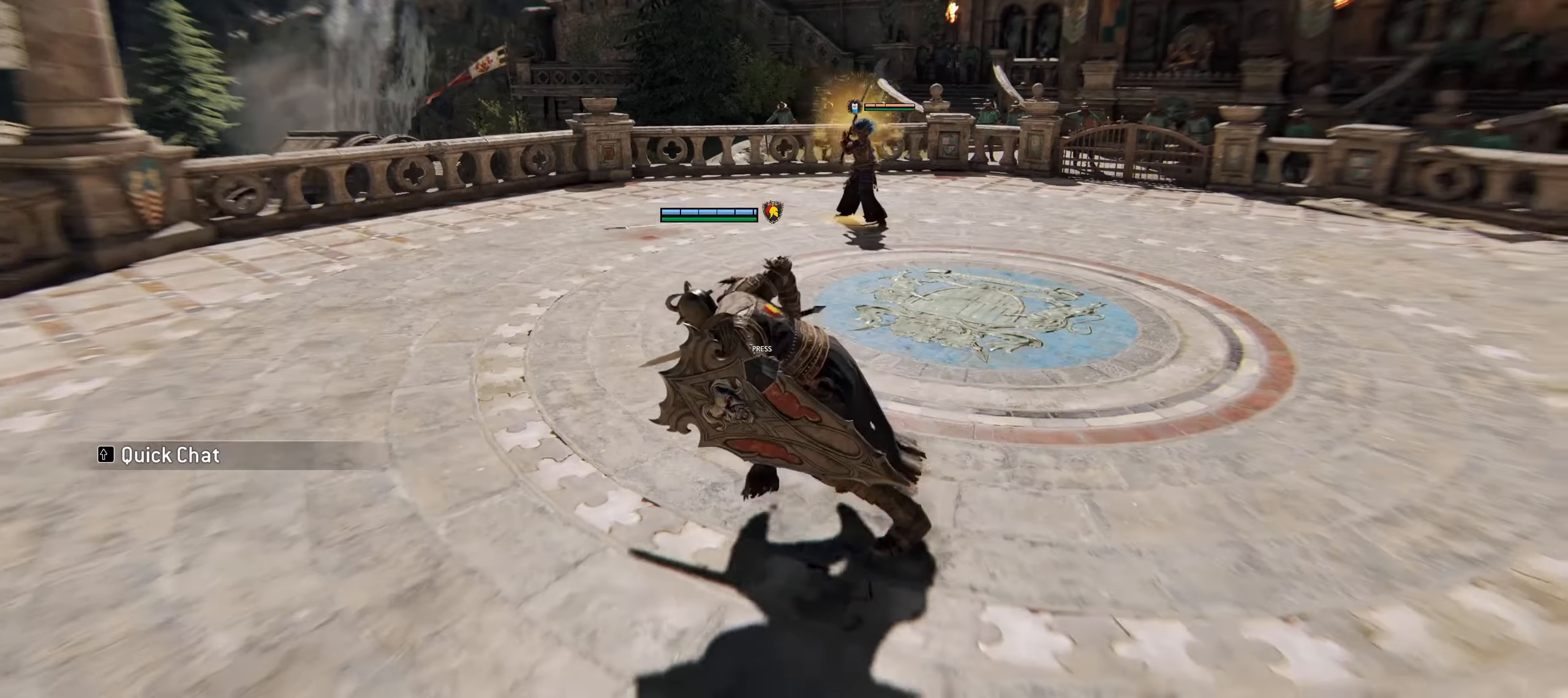
{"keys": ["a", "w"], "mouse": [], "events": [[33, "shift", "up"], [367, "w", "down"]]}
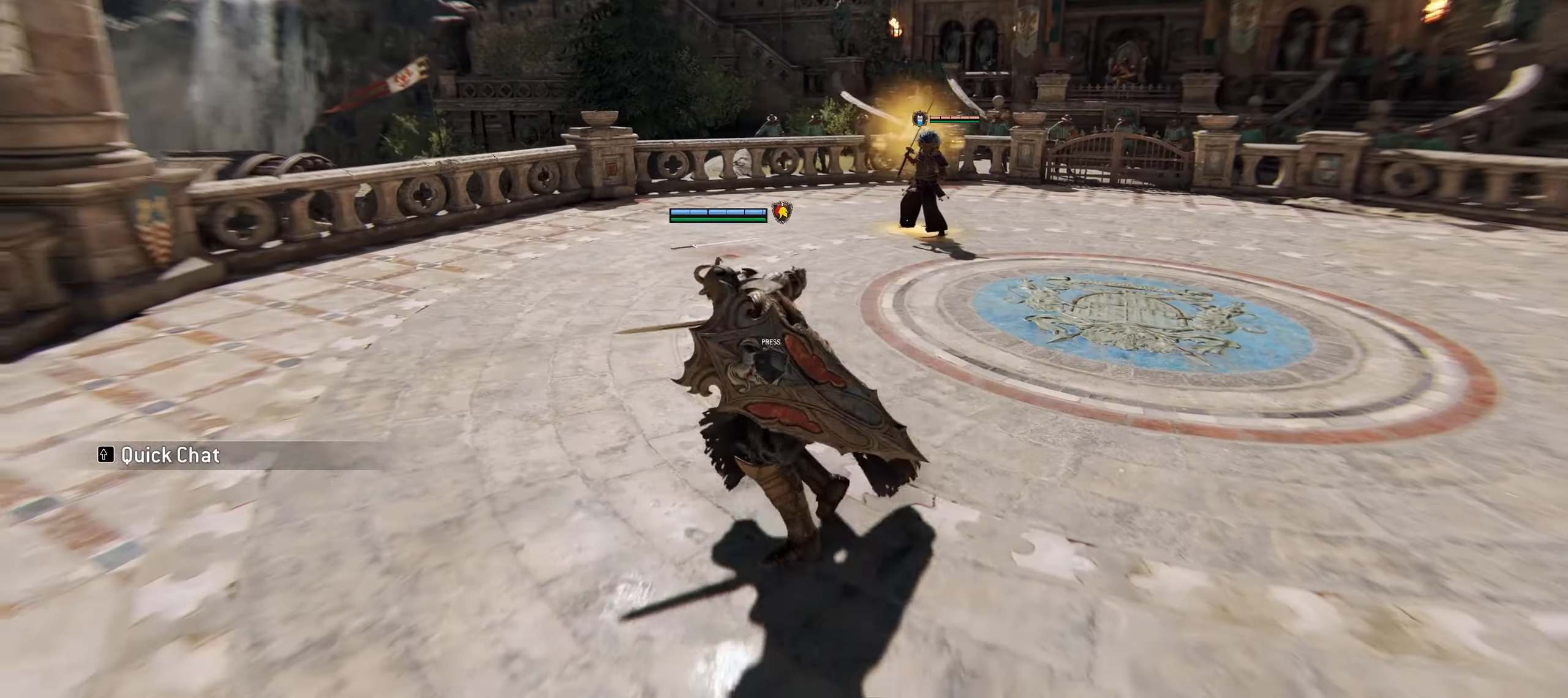
{"keys": ["space", "w"], "mouse": [], "events": [[233, "a", "up"], [383, "space", "down"]]}
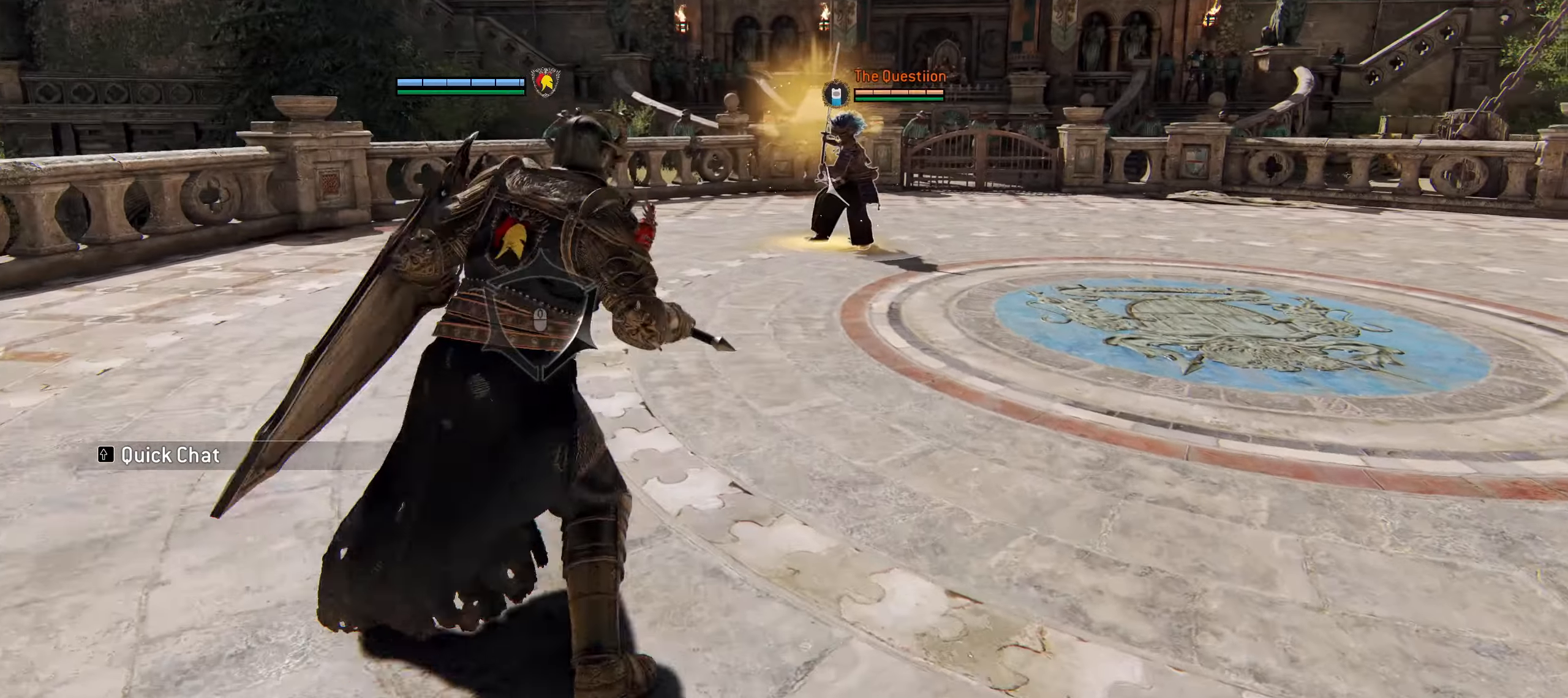
{"keys": [], "mouse": [], "events": [[67, "space", "up"], [117, "w", "up"]]}
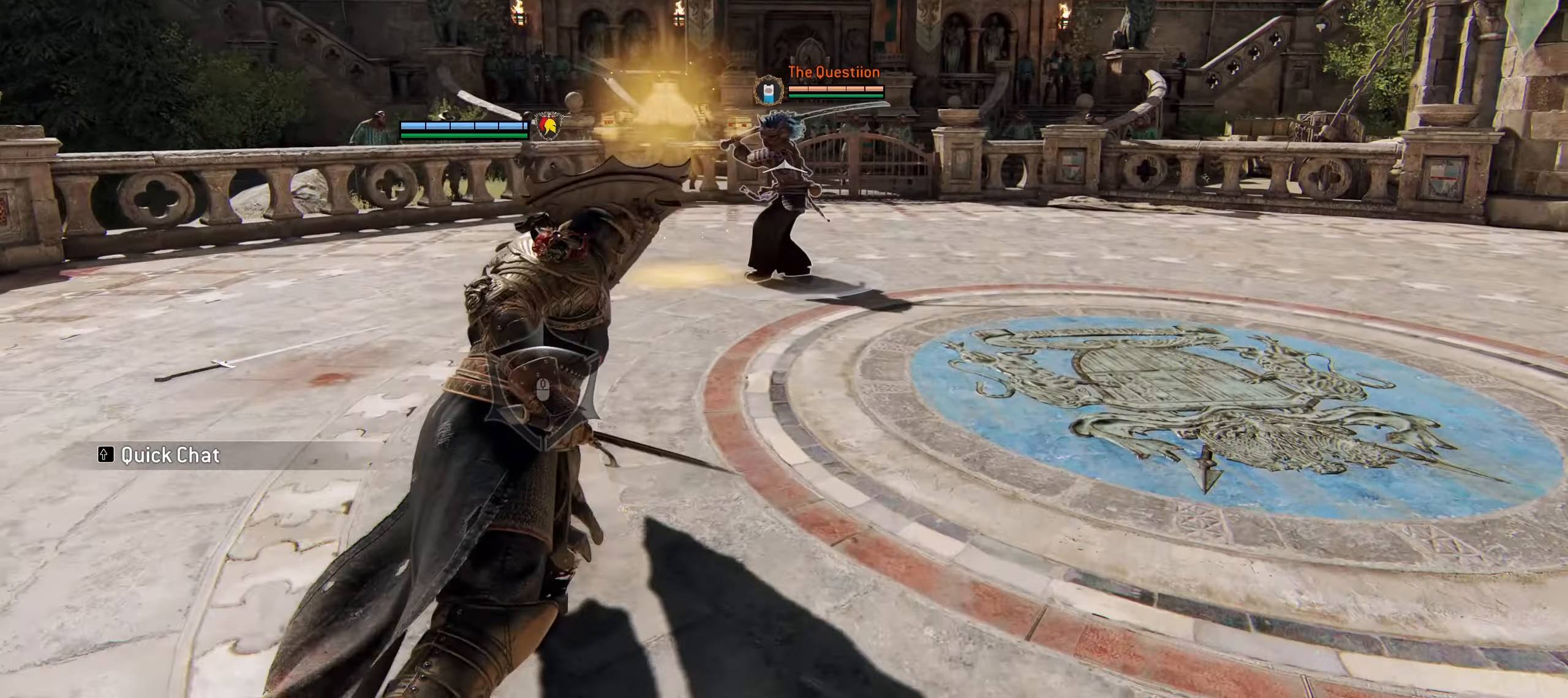
{"keys": ["a"], "mouse": [], "events": [[33, "t", "down"], [217, "t", "up"], [450, "a", "down"]]}
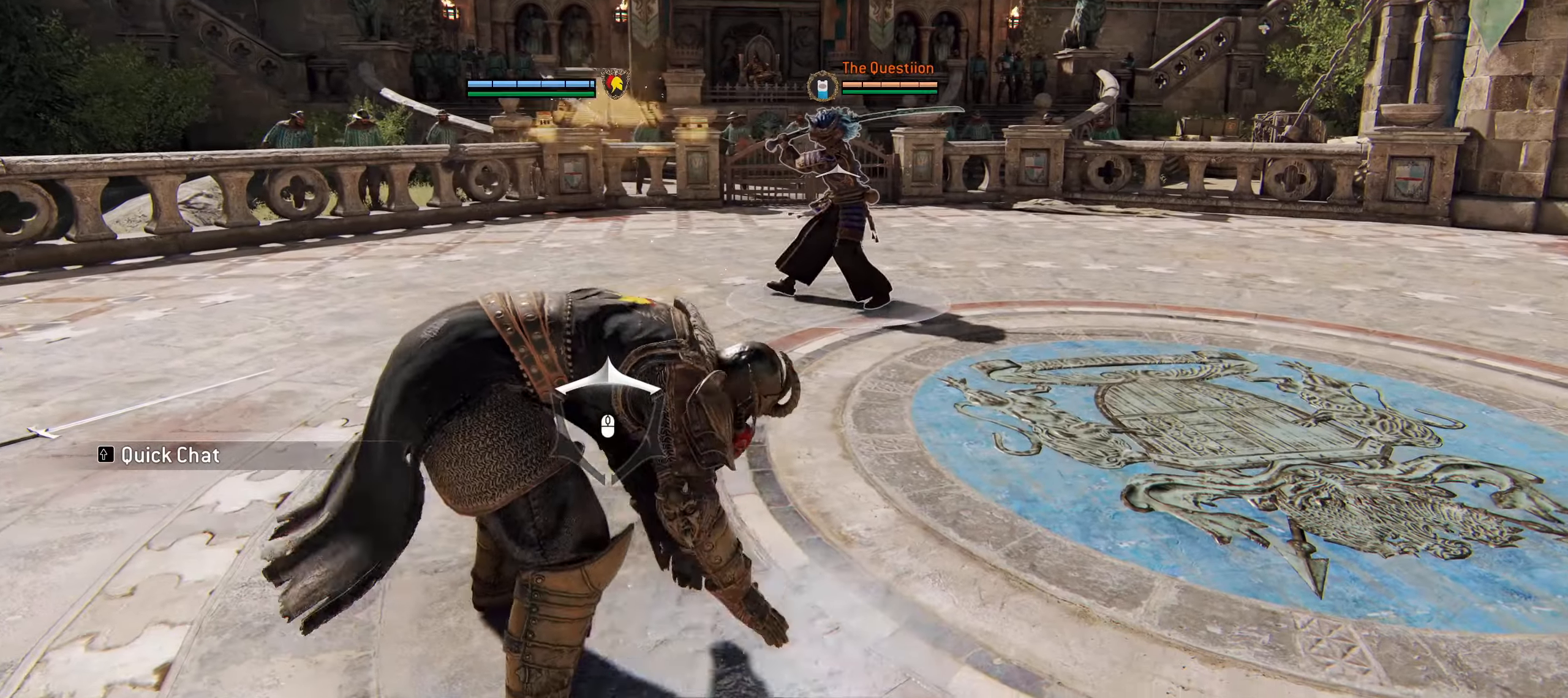
{"keys": ["a"], "mouse": [], "events": [[133, "space", "down"], [333, "space", "up"]]}
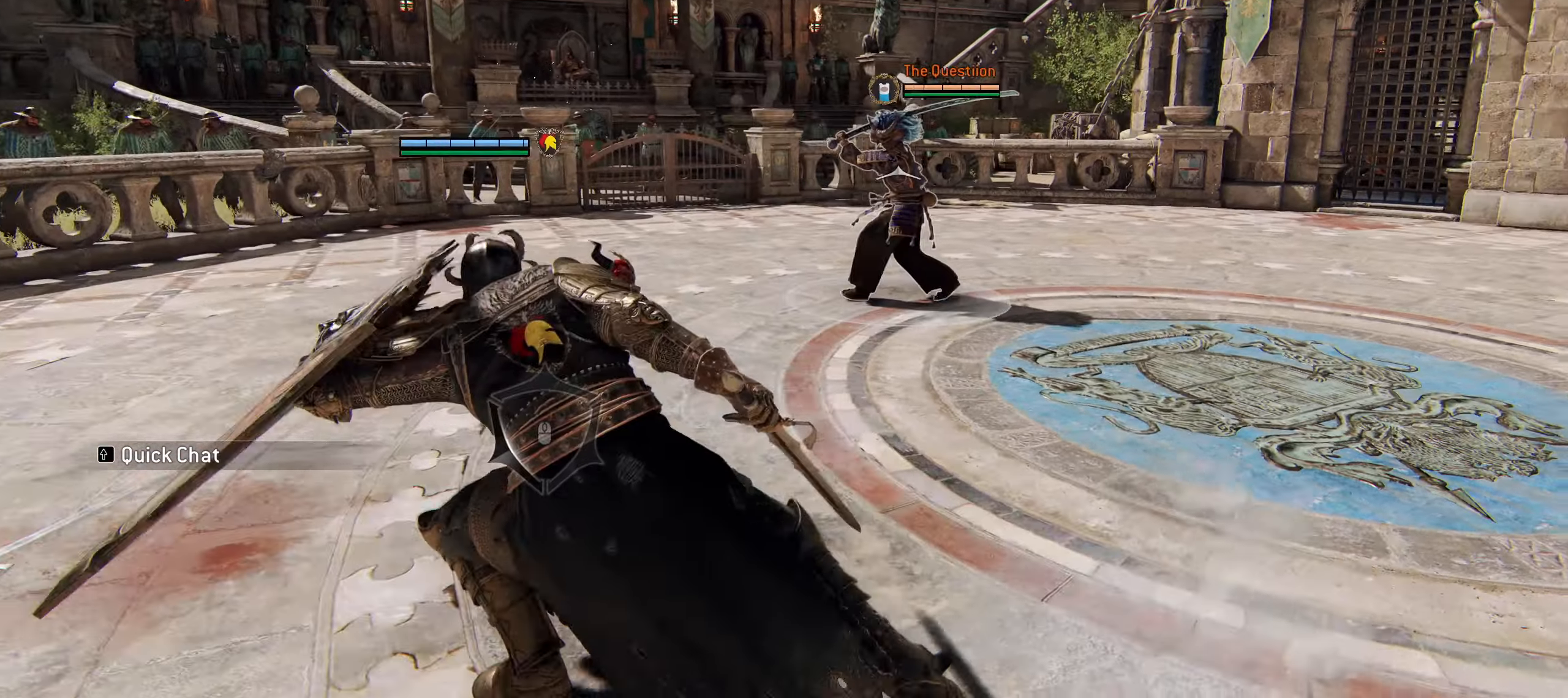
{"keys": ["a", "w"], "mouse": [], "events": [[434, "w", "down"]]}
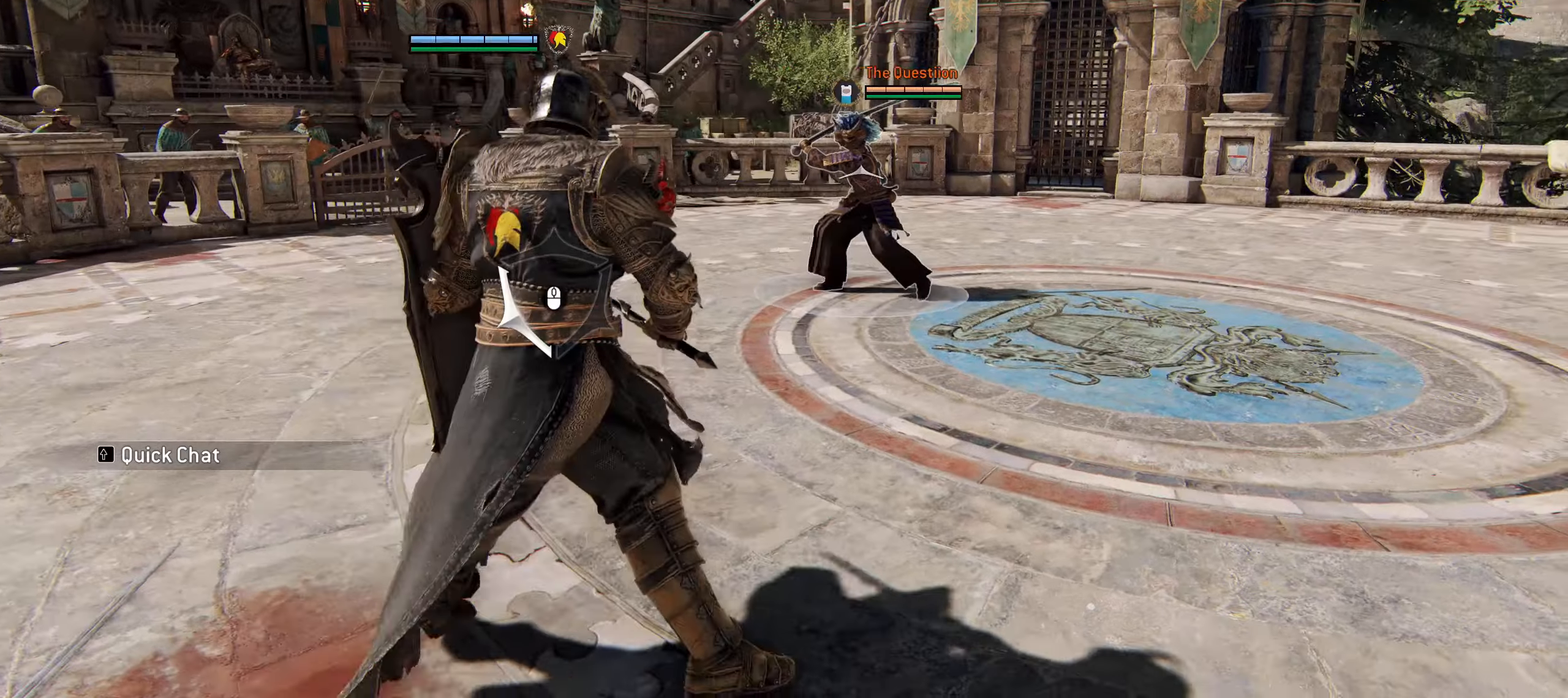
{"keys": ["w"], "mouse": [], "events": [[167, "a", "up"]]}
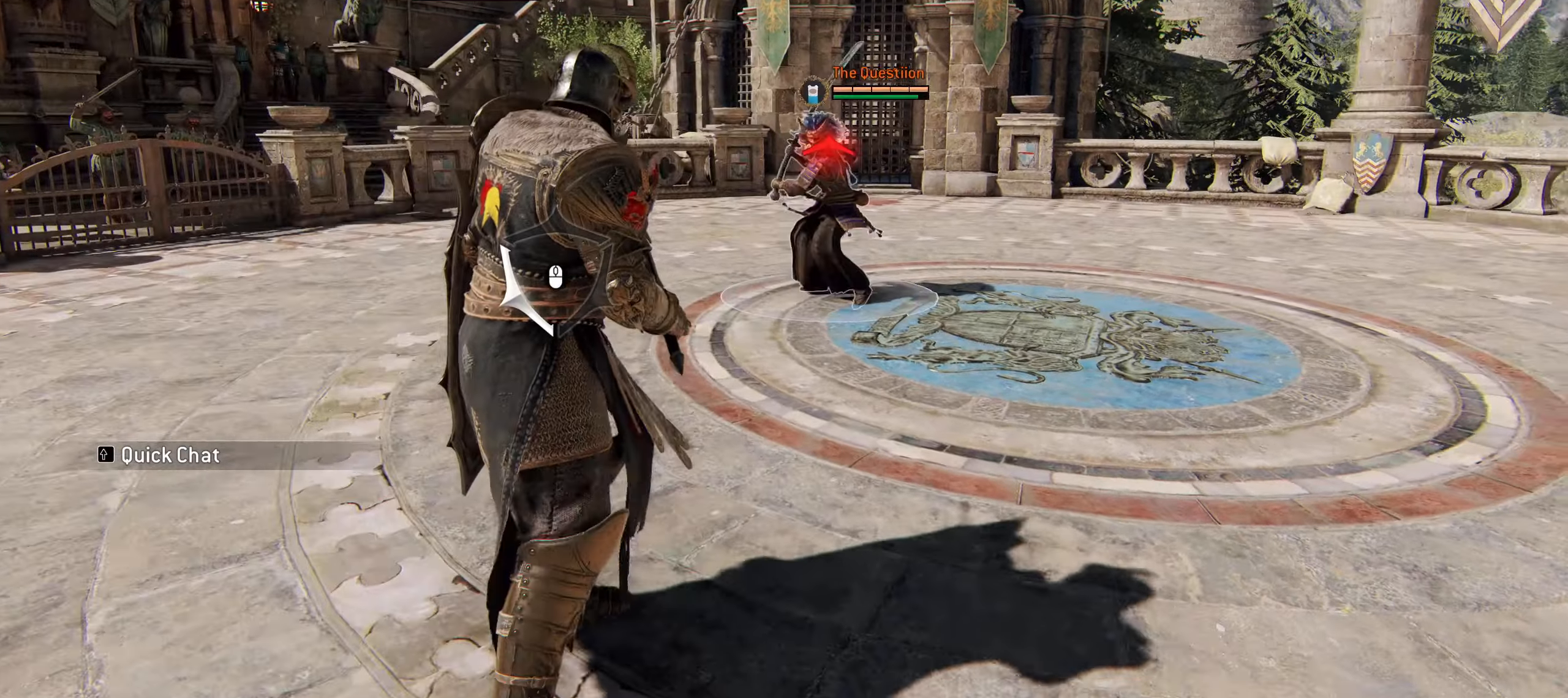
{"keys": ["w"], "mouse": [], "events": [[134, "space", "down"], [234, "mouse_right", "down"], [334, "space", "up"], [367, "mouse_right", "up"]]}